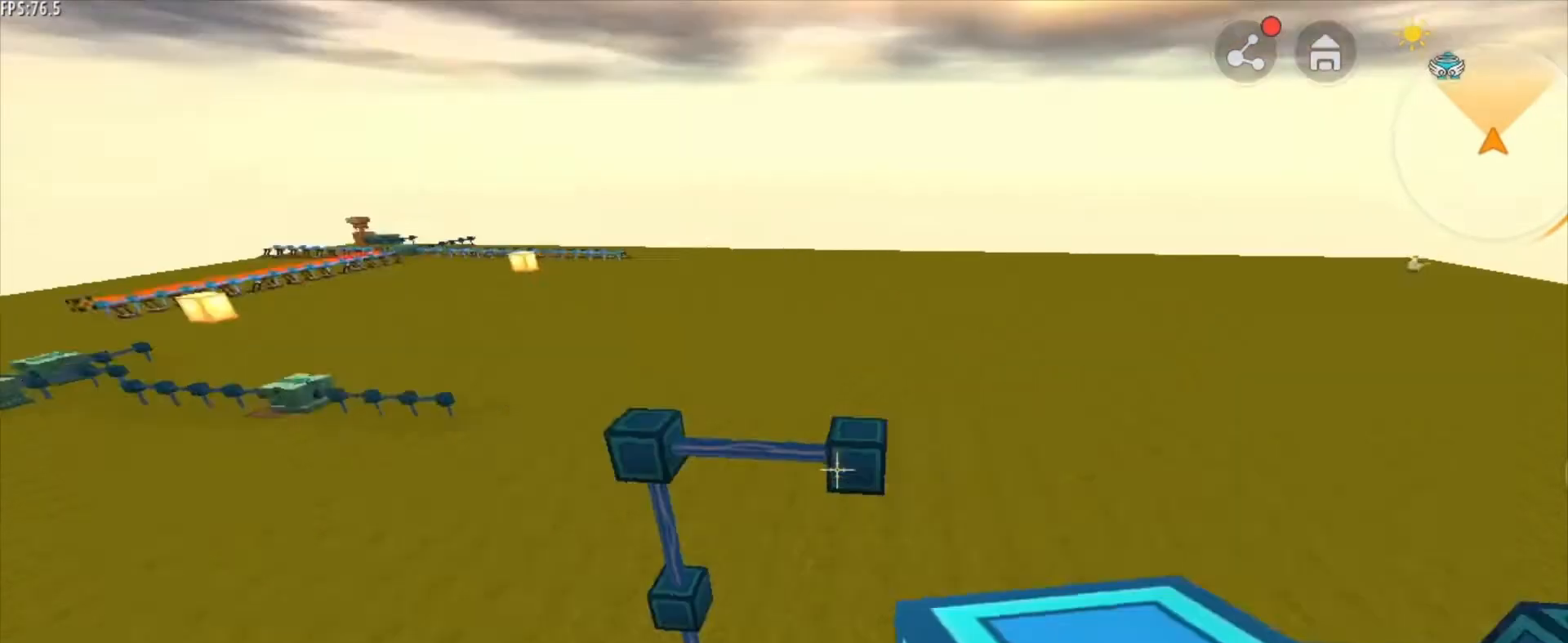
Gameplay with keyboard and mouse; each line is a JSON object with the keys and mouse buttons held at the frame after it. "events" lists presses ("down") and releases ("up") of "1", "2", "3", "4", "5", "a", "alt", "c", "caps_lock", "ctrl", "d", "e", "f", "g", "q", "r", "s", "shift", "space", "t", "tab", "v", "w", "x", "z", "mouse_left", "mouse_wheel" and "mouse_right" between this image and that frame as [ms after this image, input, new state], when the widget could be followed in between. "mouse_left", "mouse_wheel", "mouse_right" = the "left", "wheel", "right" buttons of the "mouse" list. No other keys are recorded. Fast repeated clicks can show as one long hold. "wheel" means that the mouse wheel is clicked or scrolled. "mouse_move" is the direction in which the mouse moves at that frame (one of eight, or "still"), when it could be read.
{"keys": [], "mouse": [], "mouse_move": "still", "events": []}
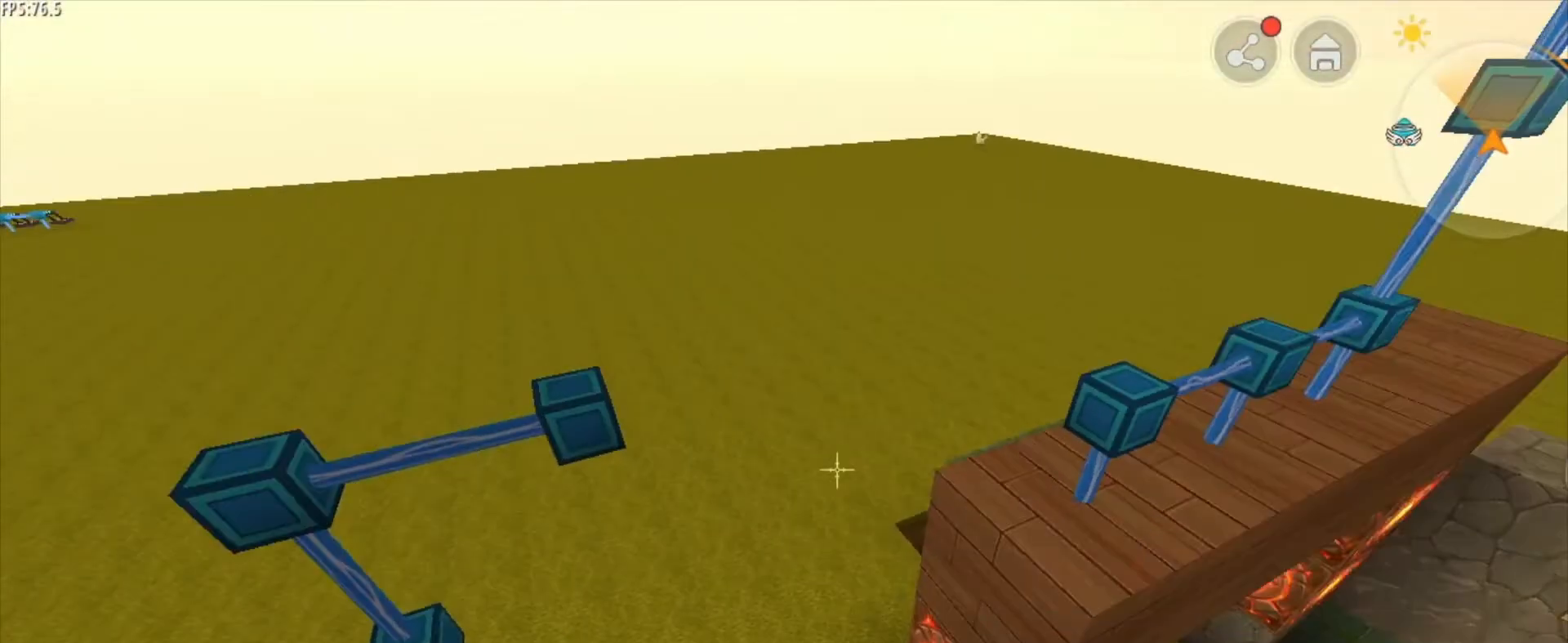
{"keys": [], "mouse": [], "mouse_move": "still", "events": []}
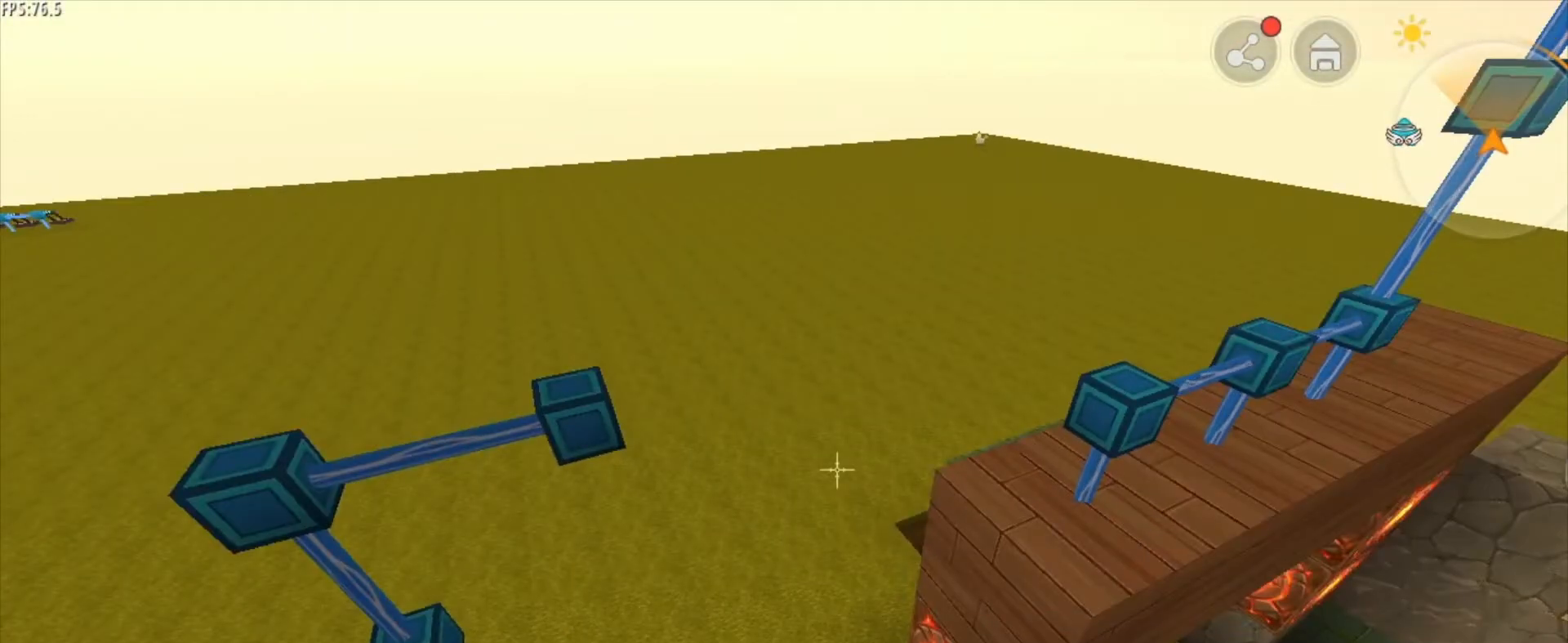
{"keys": [], "mouse": [], "mouse_move": "still", "events": []}
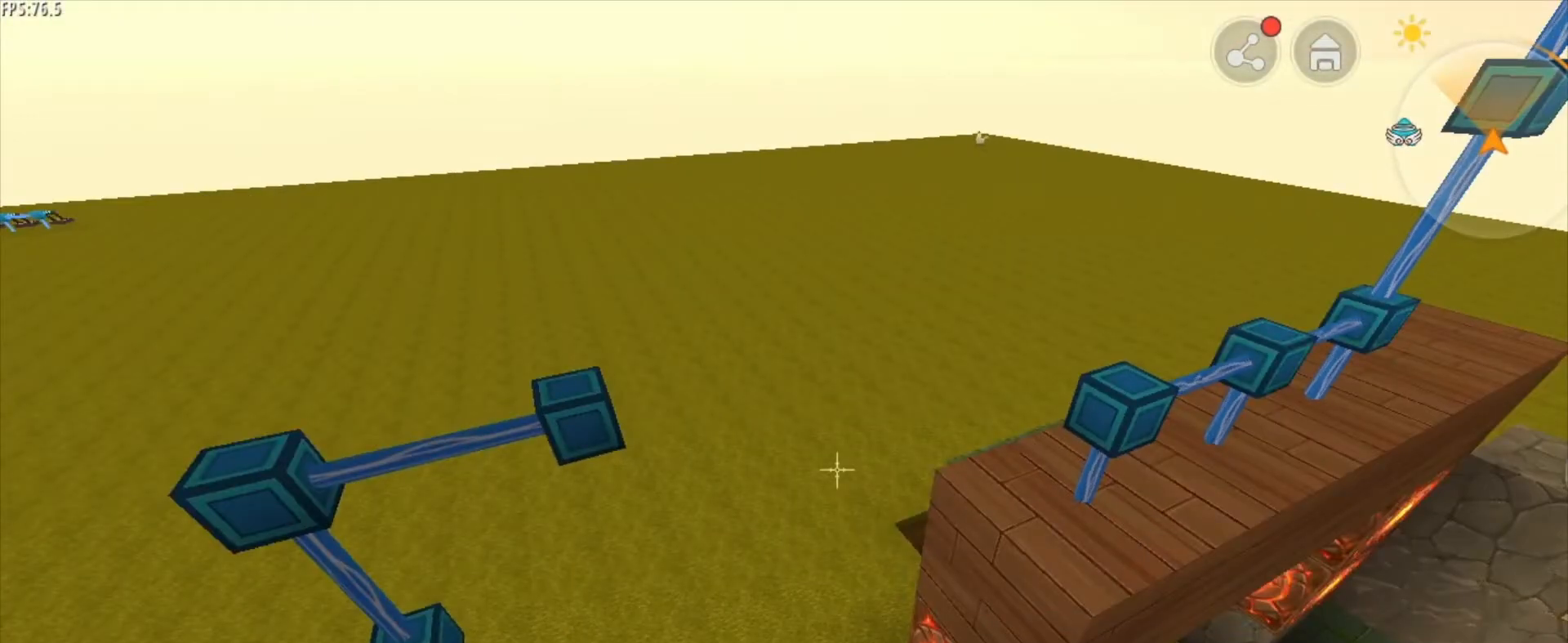
{"keys": [], "mouse": [], "mouse_move": "still", "events": [[167, "mouse_wheel", "down"], [250, "mouse_wheel", "up"]]}
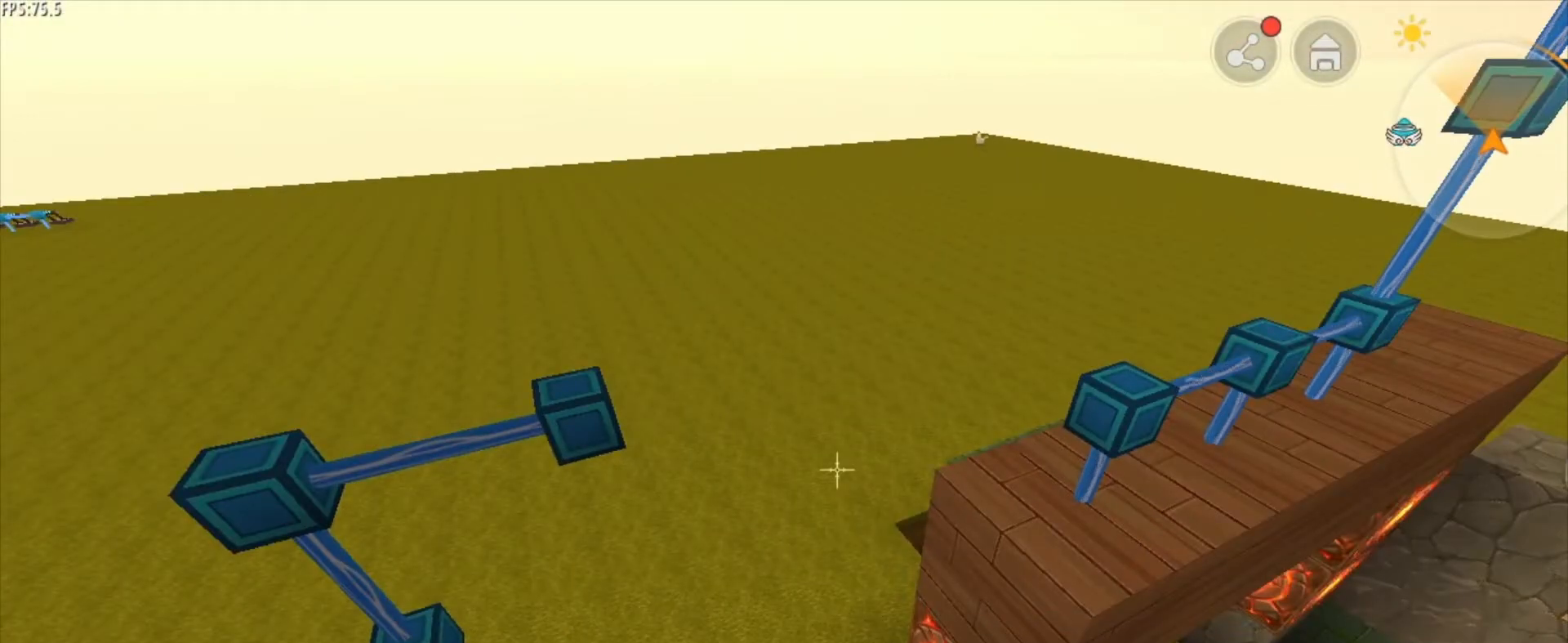
{"keys": ["d"], "mouse": [], "mouse_move": "still", "events": [[333, "d", "down"]]}
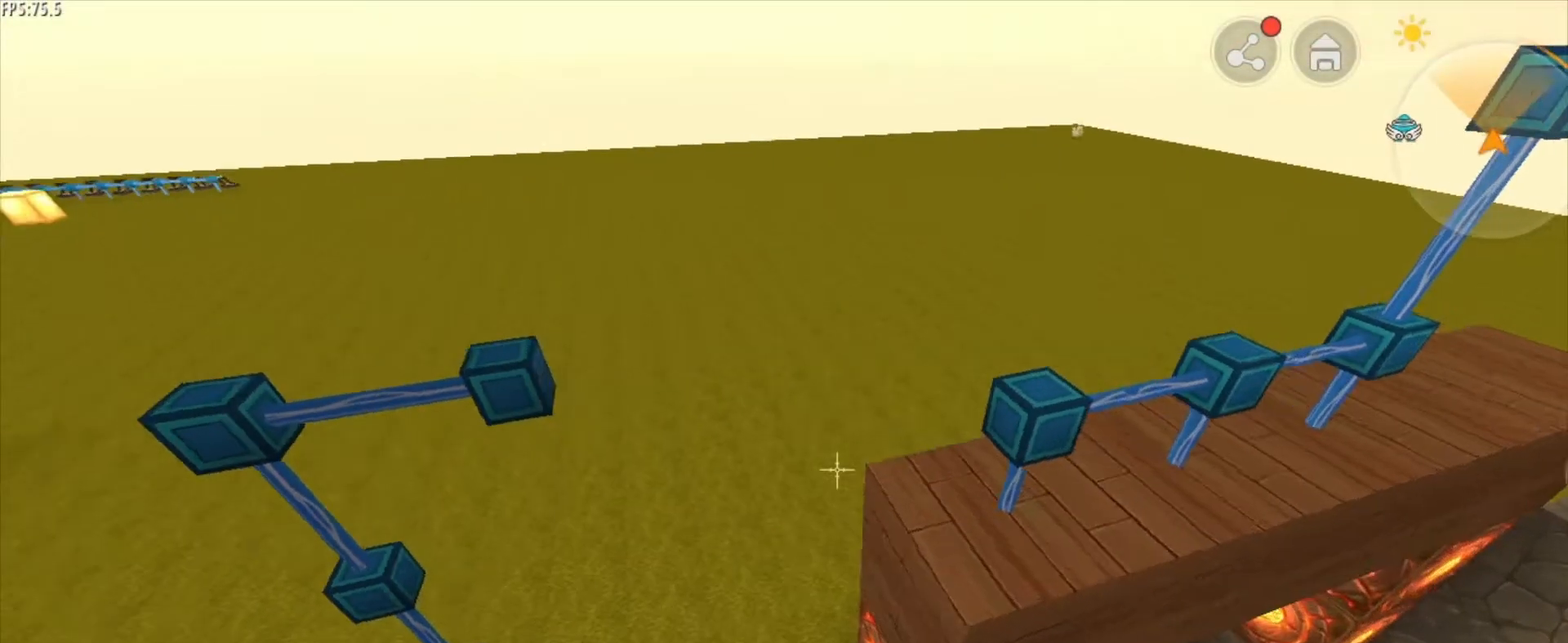
{"keys": ["w"], "mouse": [], "mouse_move": "right", "events": [[376, "d", "up"], [376, "w", "down"]]}
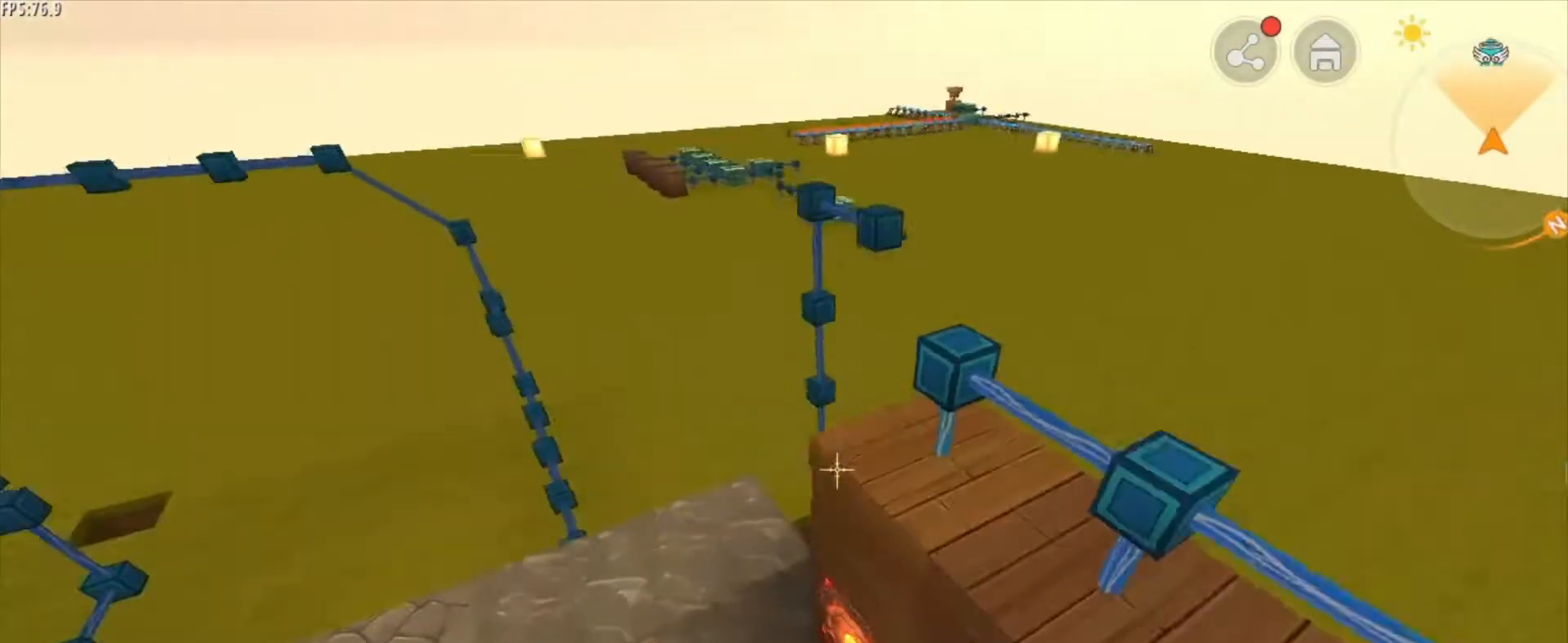
{"keys": [], "mouse": [], "mouse_move": "still", "events": [[41, "w", "up"], [292, "d", "down"], [417, "d", "up"]]}
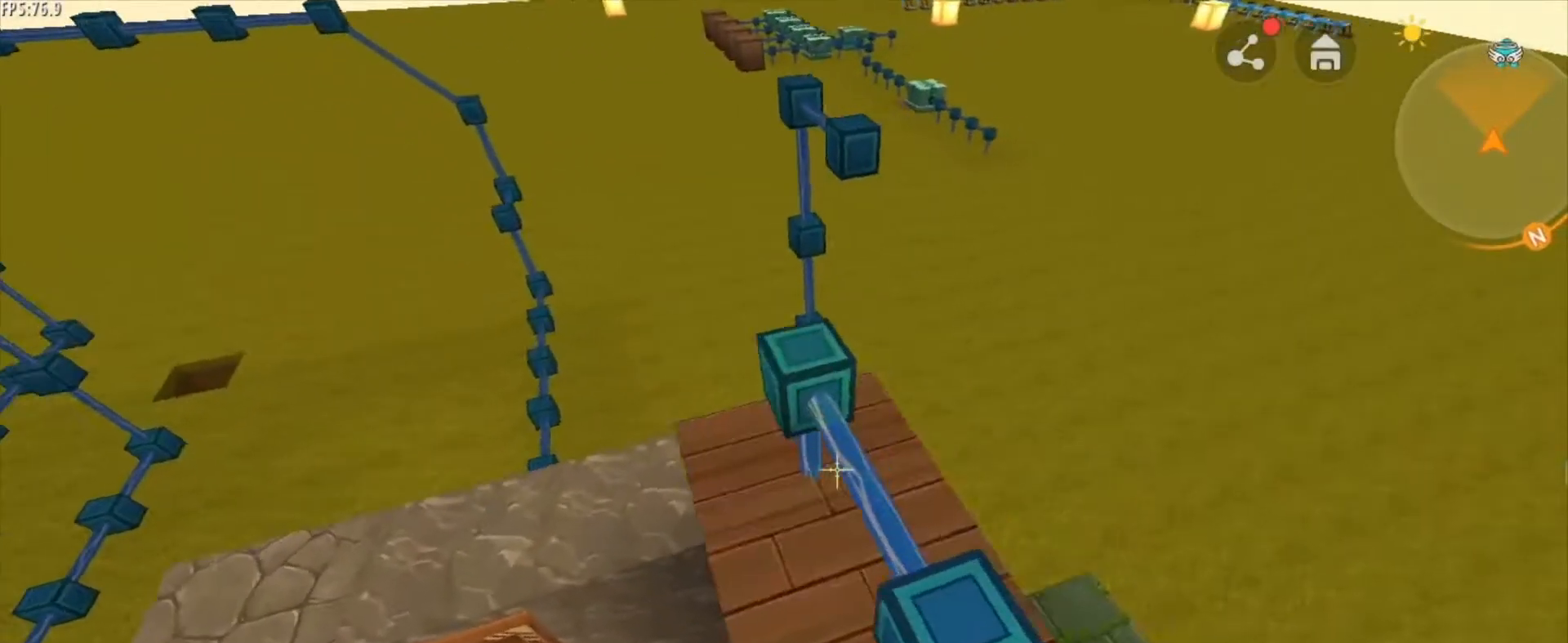
{"keys": [], "mouse": [], "mouse_move": "still", "events": []}
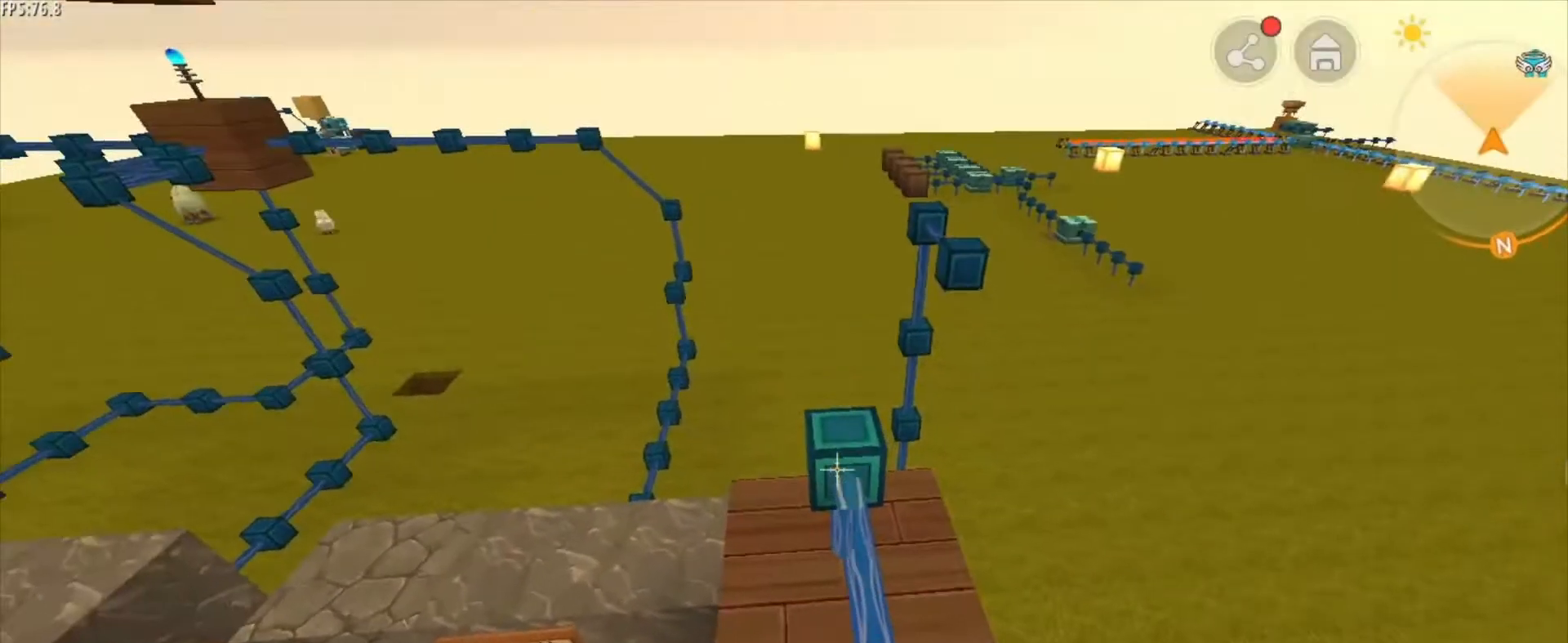
{"keys": [], "mouse": ["right"], "mouse_move": "still", "events": [[83, "mouse_left", "down"], [208, "mouse_left", "up"], [417, "mouse_right", "down"]]}
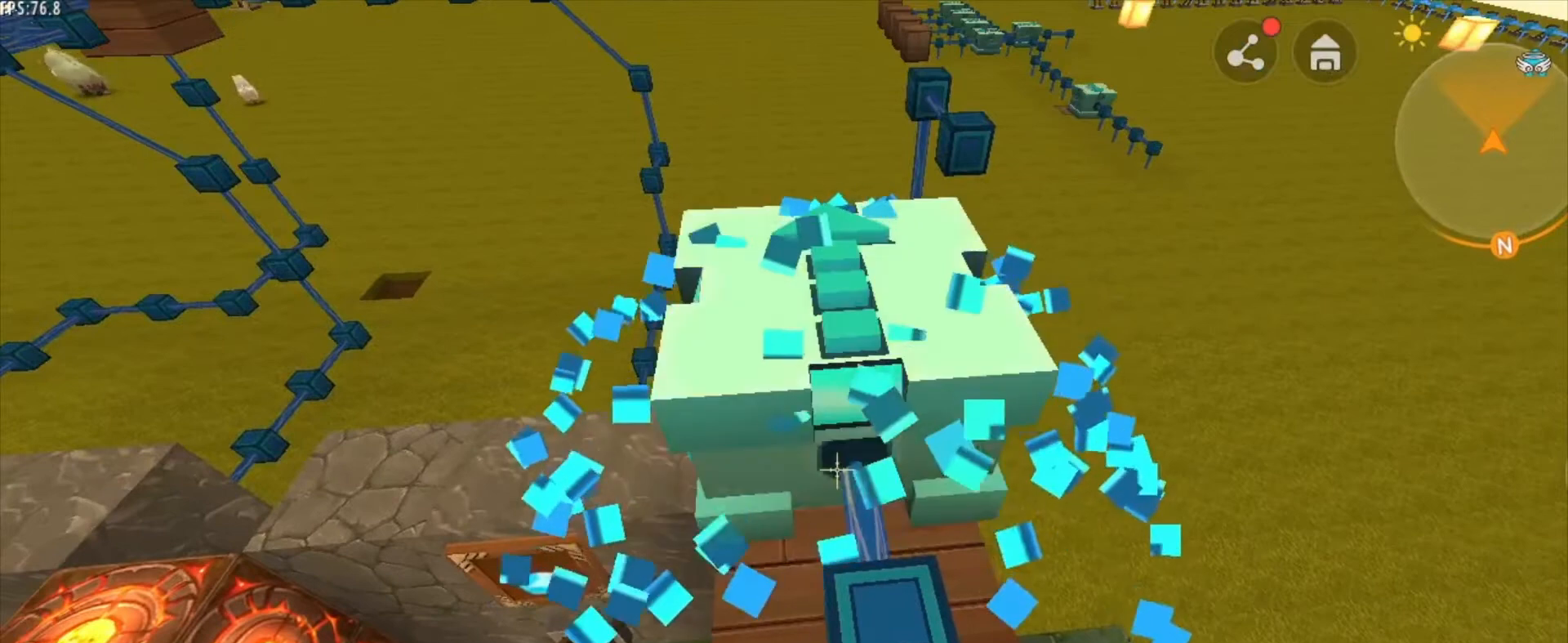
{"keys": ["a", "w"], "mouse": [], "mouse_move": "still", "events": [[84, "mouse_right", "up"], [292, "a", "down"], [292, "w", "down"]]}
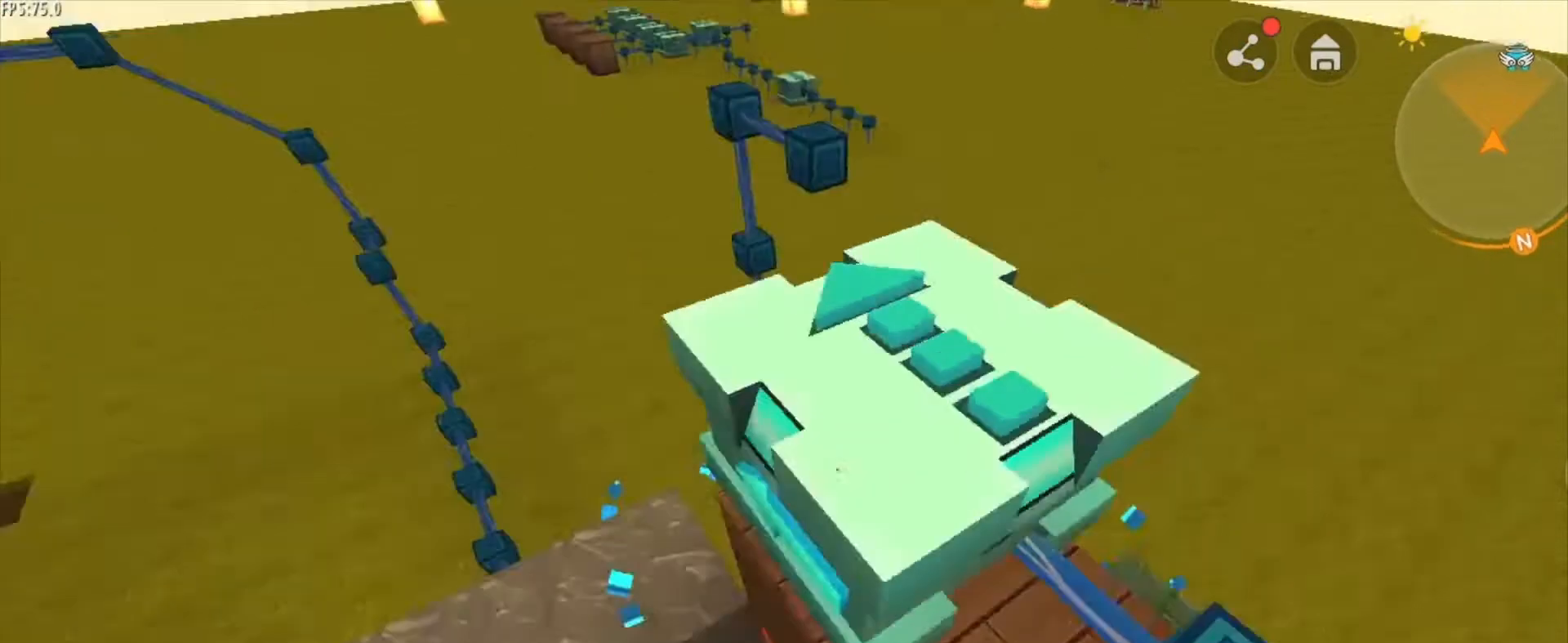
{"keys": [], "mouse": [], "mouse_move": "still", "events": [[292, "a", "up"], [333, "w", "up"], [375, "mouse_wheel", "down"], [458, "mouse_wheel", "up"]]}
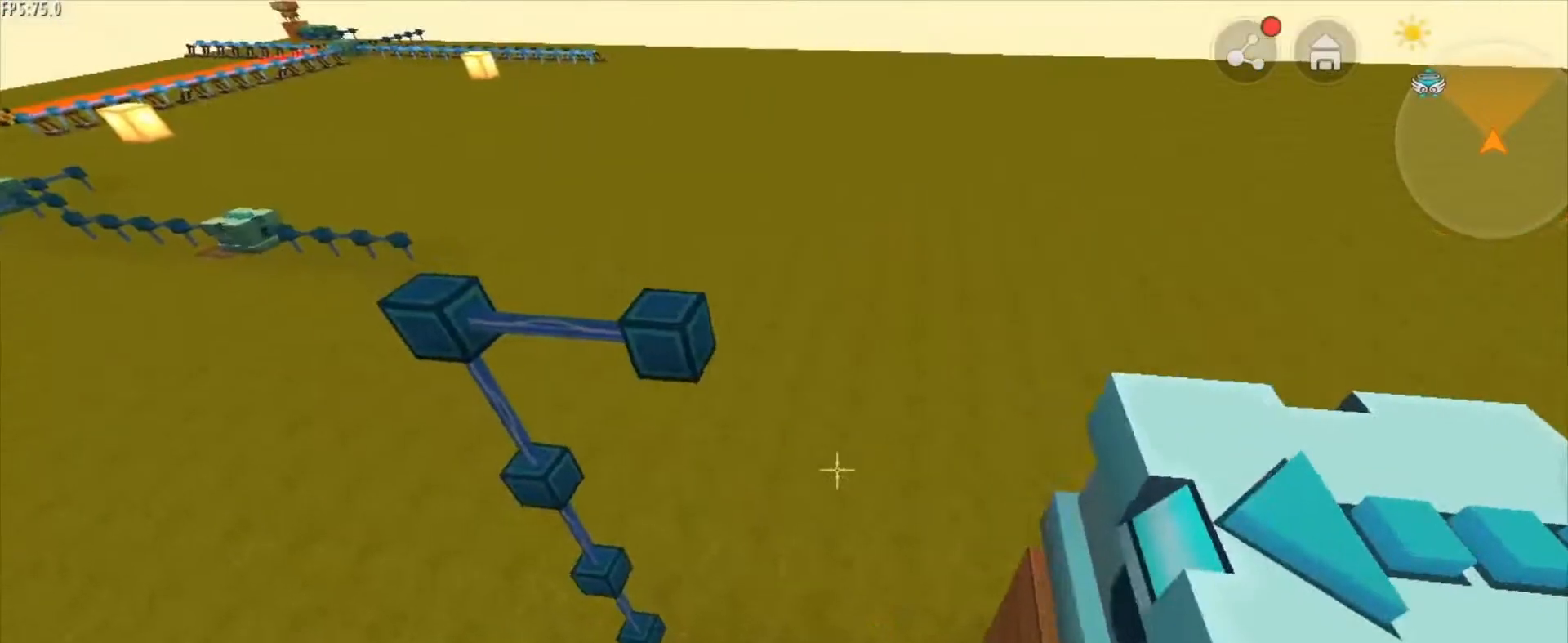
{"keys": [], "mouse": [], "mouse_move": "still", "events": []}
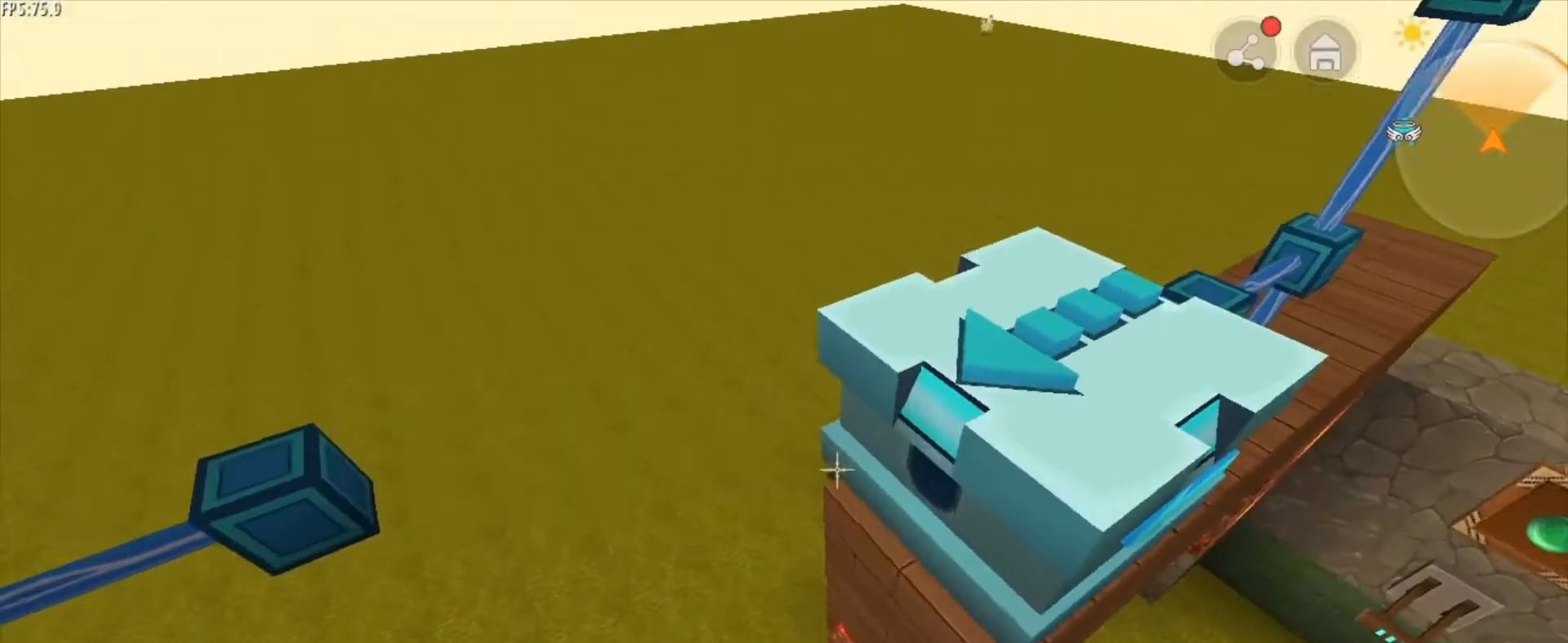
{"keys": [], "mouse": [], "mouse_move": "still", "events": [[250, "mouse_right", "down"], [375, "mouse_right", "up"]]}
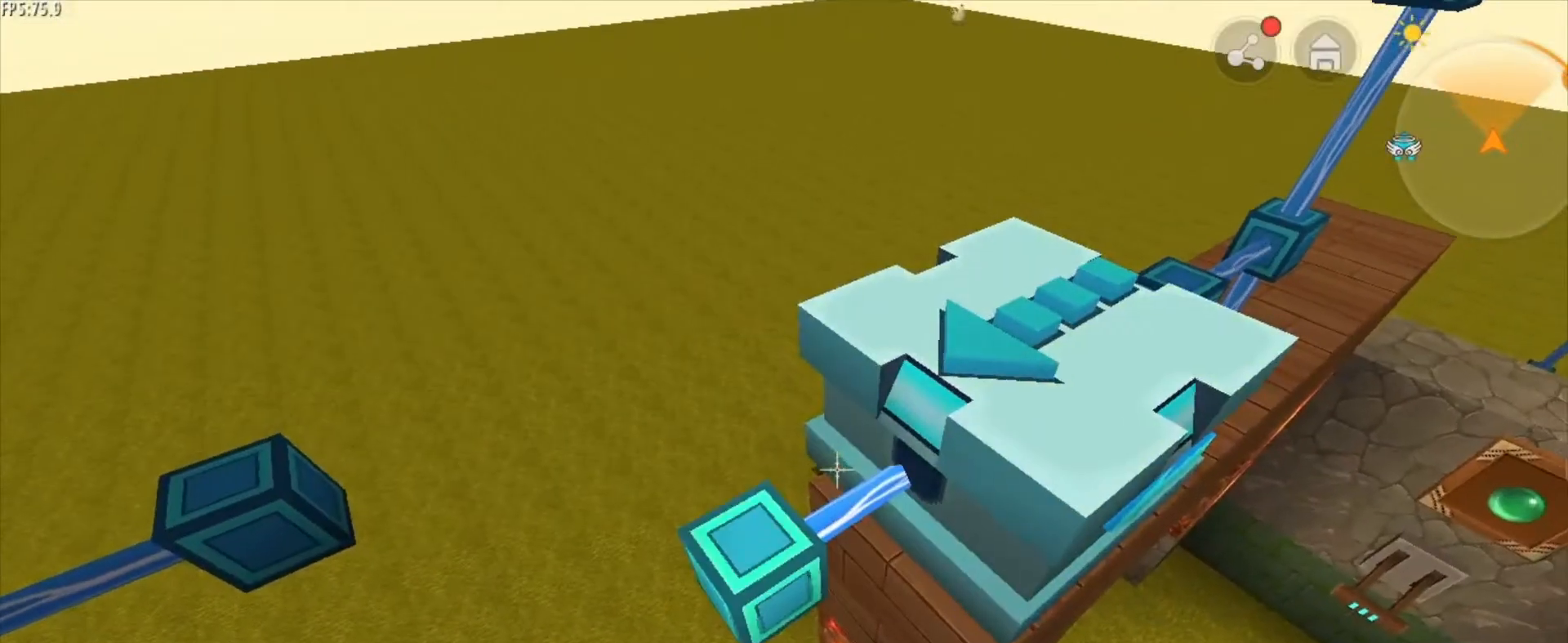
{"keys": [], "mouse": [], "mouse_move": "still", "events": [[167, "a", "down"], [209, "a", "up"]]}
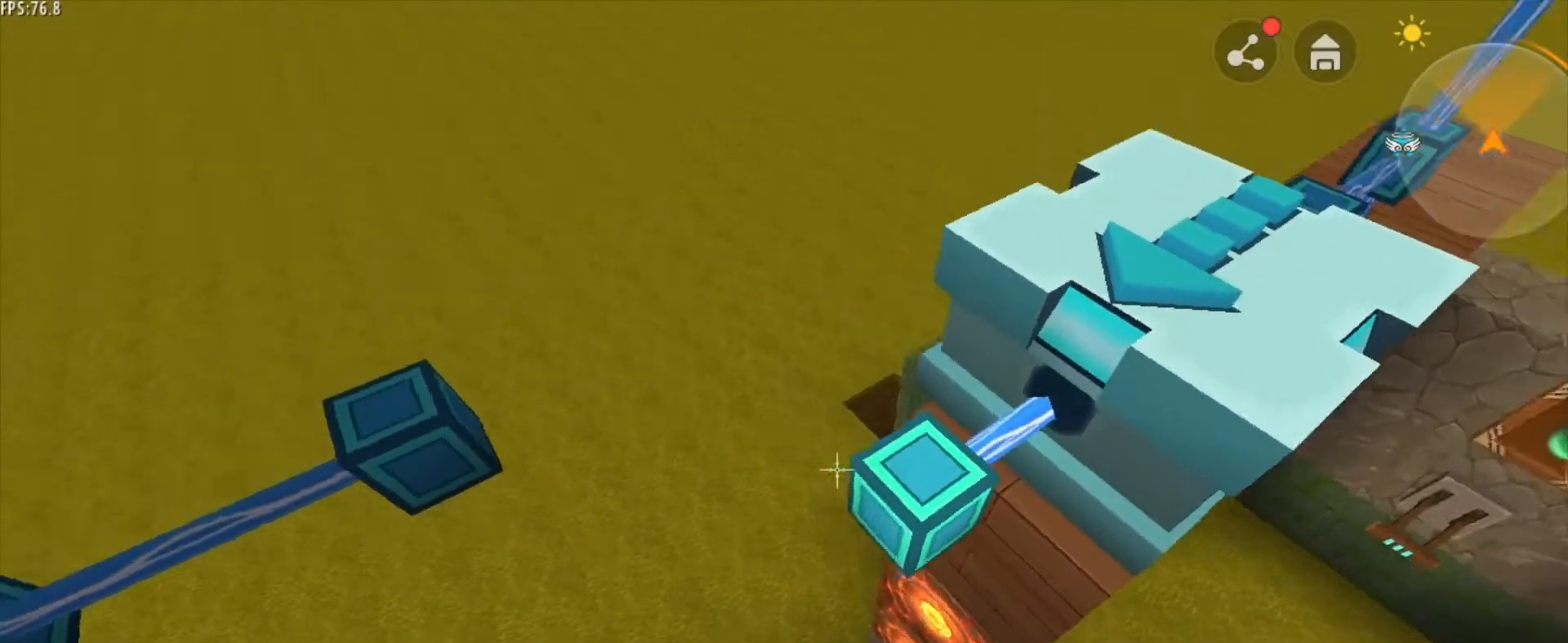
{"keys": [], "mouse": ["right"], "mouse_move": "still", "events": [[375, "mouse_right", "down"]]}
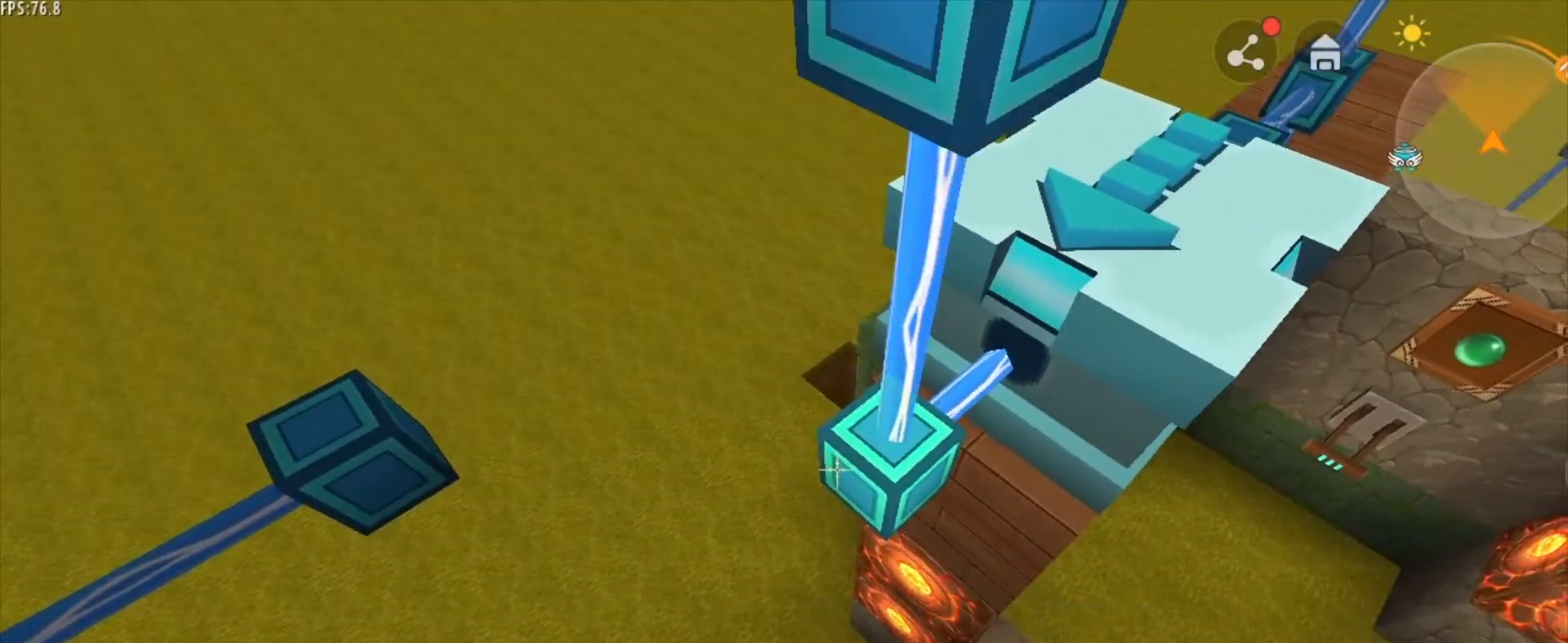
{"keys": [], "mouse": [], "mouse_move": "still", "events": [[42, "mouse_right", "up"], [209, "s", "down"], [250, "s", "up"]]}
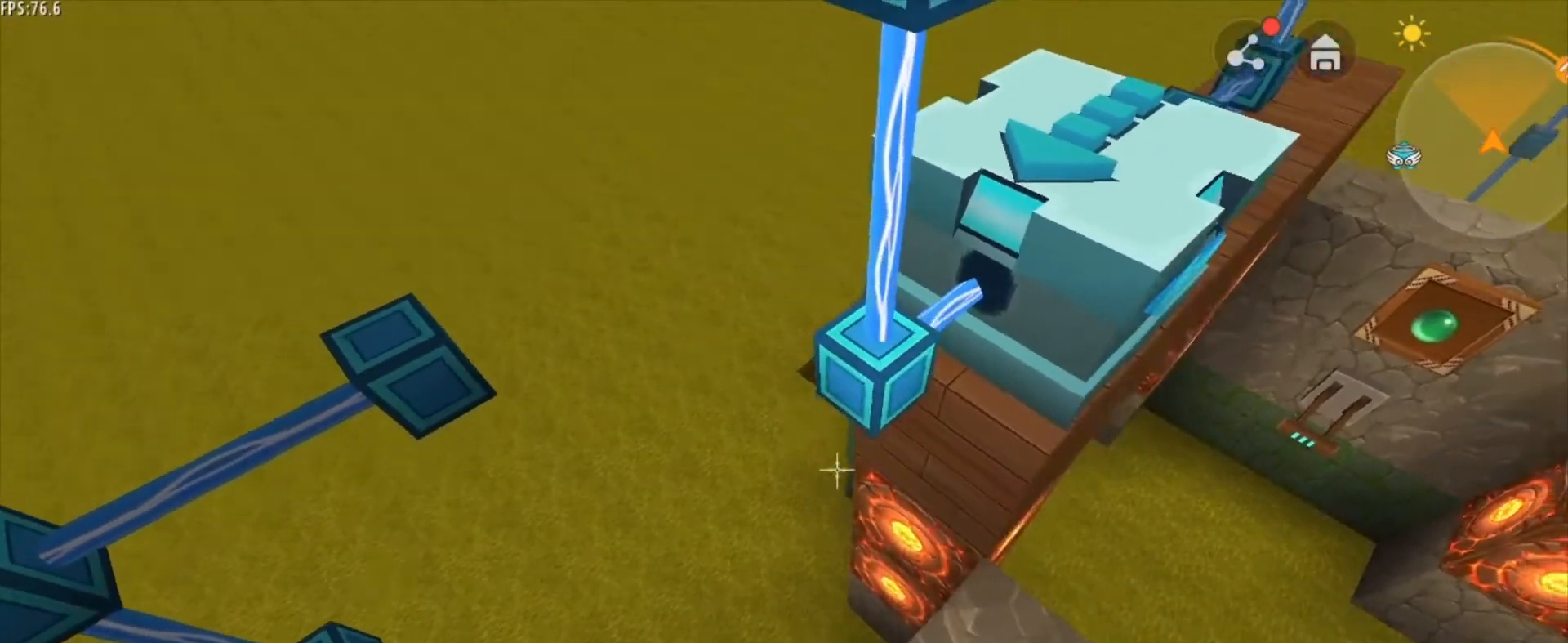
{"keys": [], "mouse": [], "mouse_move": "still", "events": []}
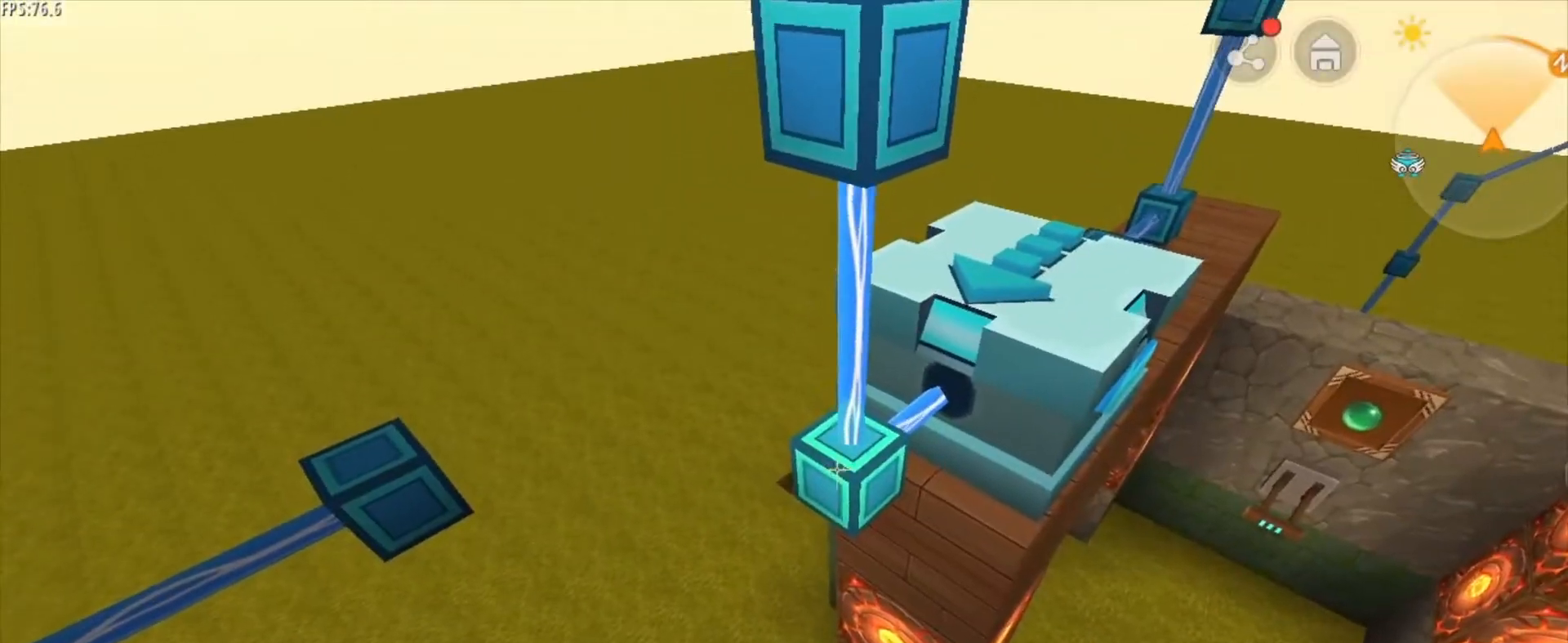
{"keys": [], "mouse": [], "mouse_move": "still", "events": [[125, "mouse_right", "down"], [250, "mouse_right", "up"]]}
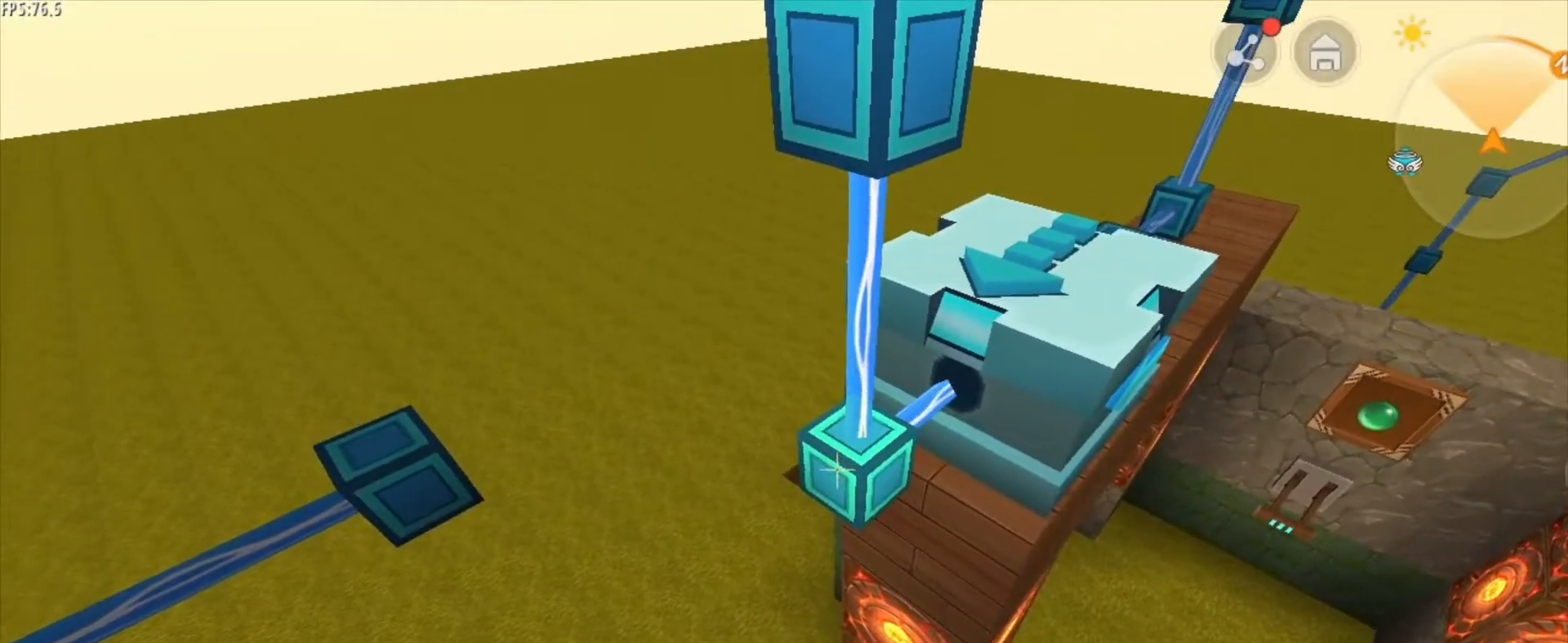
{"keys": [], "mouse": [], "mouse_move": "down", "events": [[83, "mouse_right", "down"], [166, "mouse_right", "up"]]}
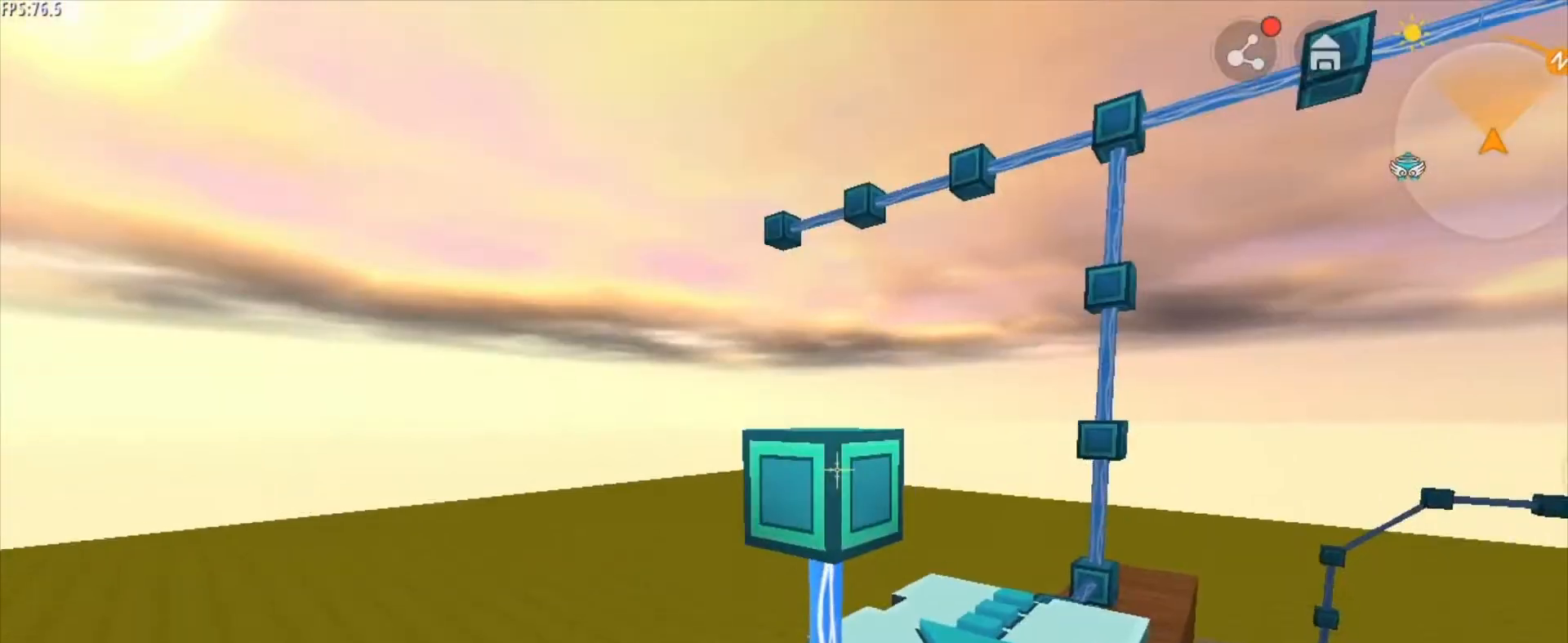
{"keys": ["d"], "mouse": [], "mouse_move": "still", "events": [[125, "mouse_left", "down"], [250, "mouse_left", "up"], [292, "a", "down"], [292, "w", "down"], [501, "a", "up"], [501, "d", "down"], [501, "w", "up"]]}
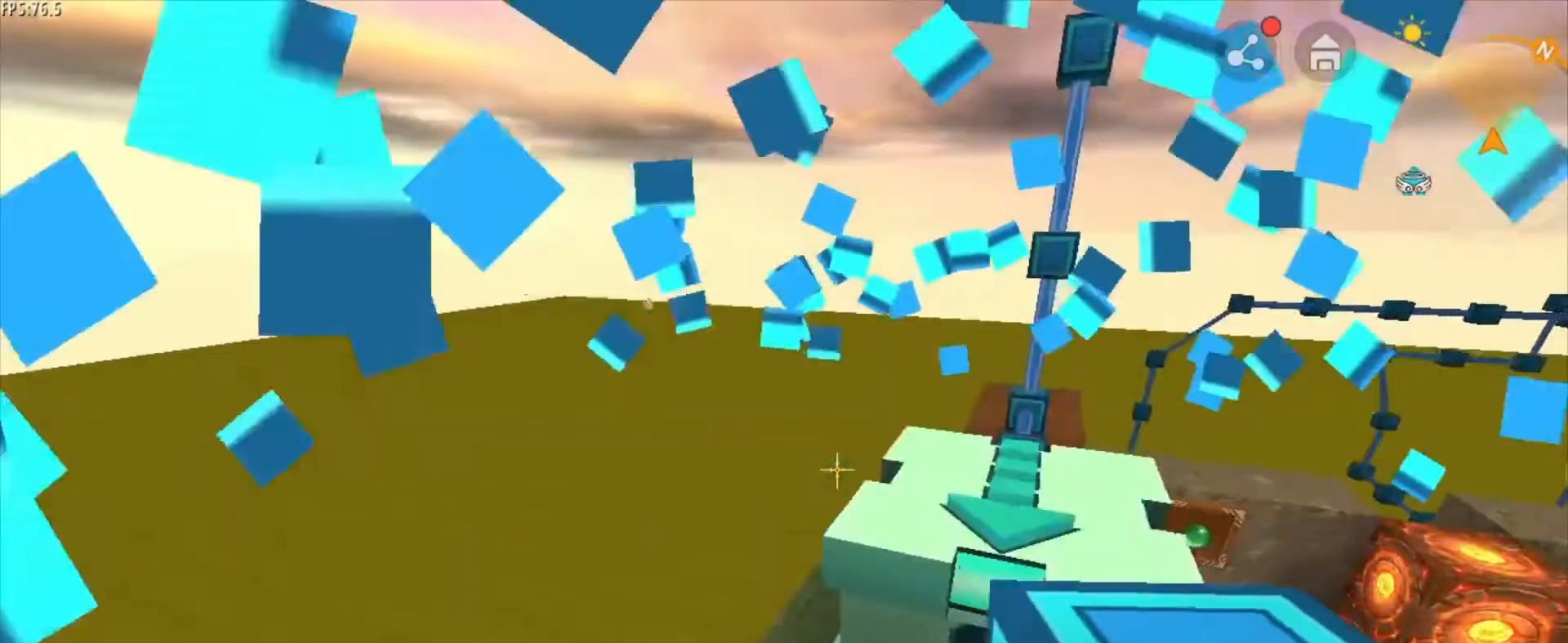
{"keys": ["d"], "mouse": [], "mouse_move": "still", "events": []}
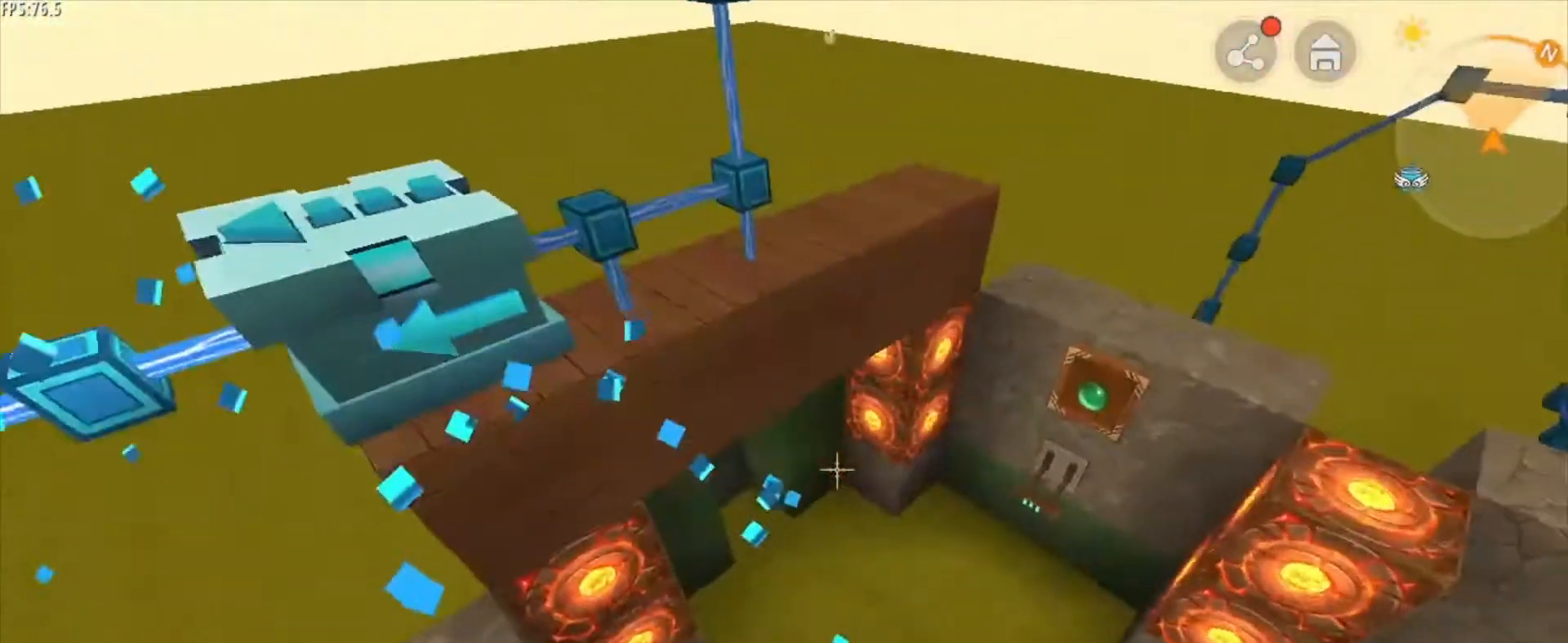
{"keys": ["shift"], "mouse": [], "mouse_move": "still", "events": [[250, "d", "up"], [376, "shift", "down"]]}
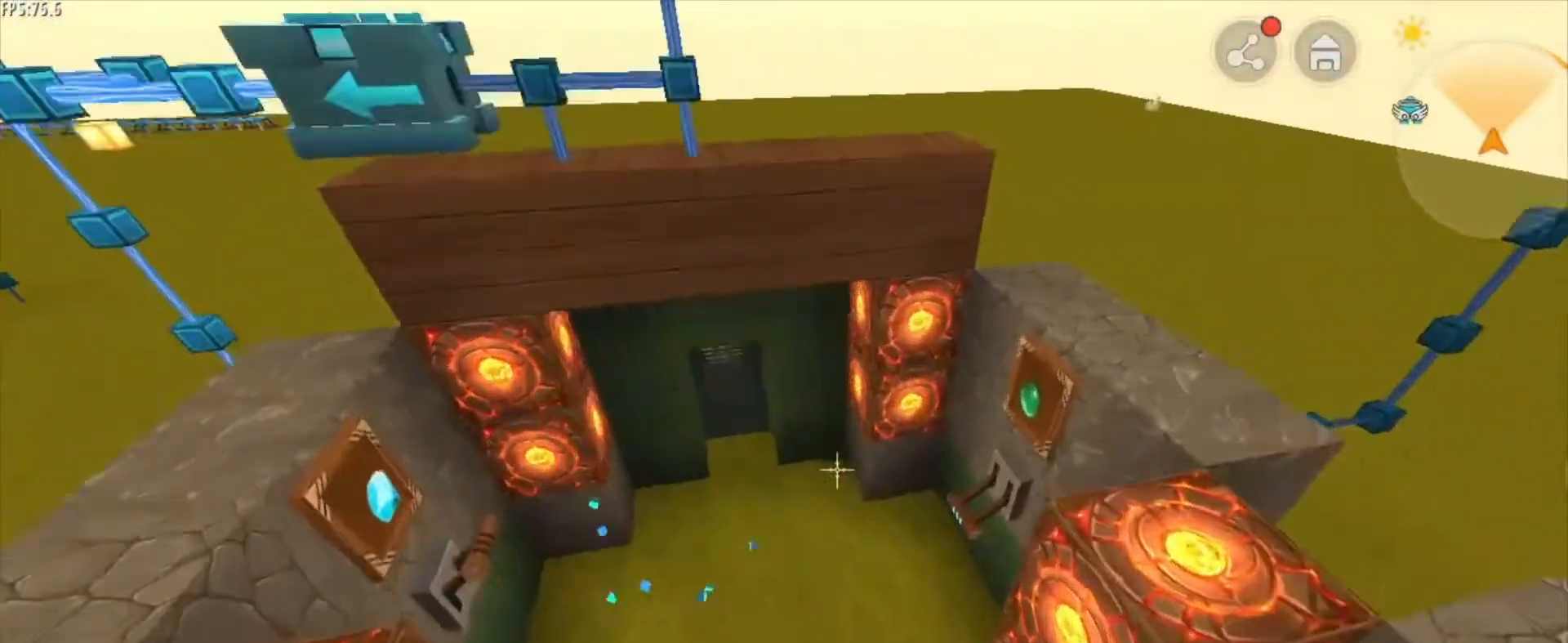
{"keys": [], "mouse": [], "mouse_move": "still", "events": [[250, "shift", "up"]]}
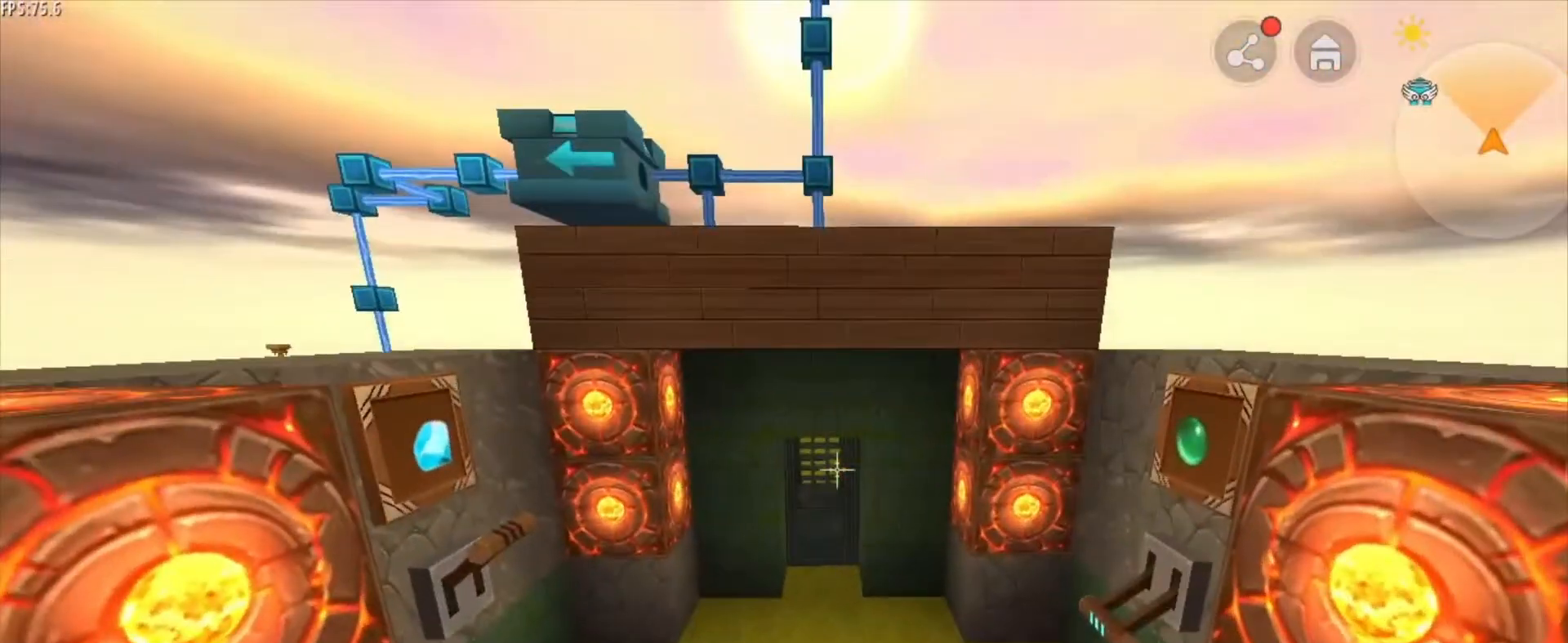
{"keys": [], "mouse": [], "mouse_move": "still", "events": []}
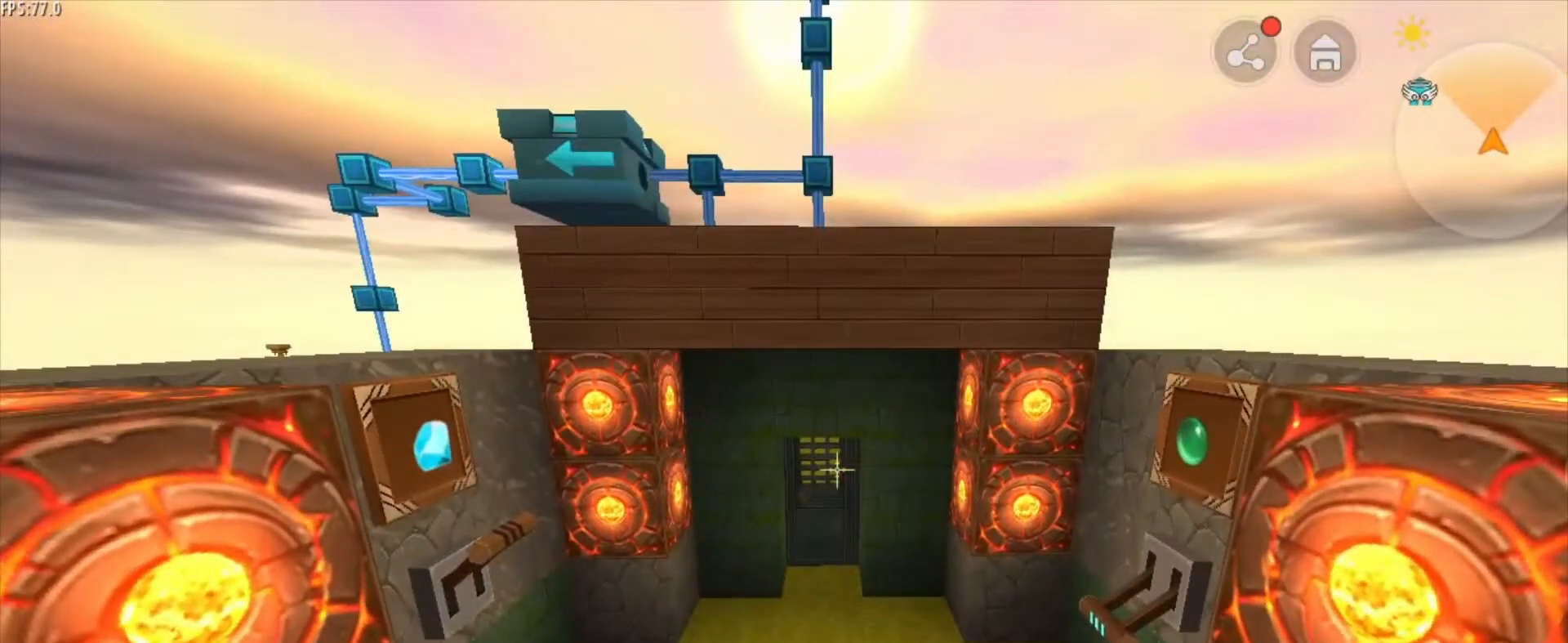
{"keys": ["a", "space", "w"], "mouse": [], "mouse_move": "still", "events": [[375, "a", "down"], [375, "w", "down"], [417, "space", "down"]]}
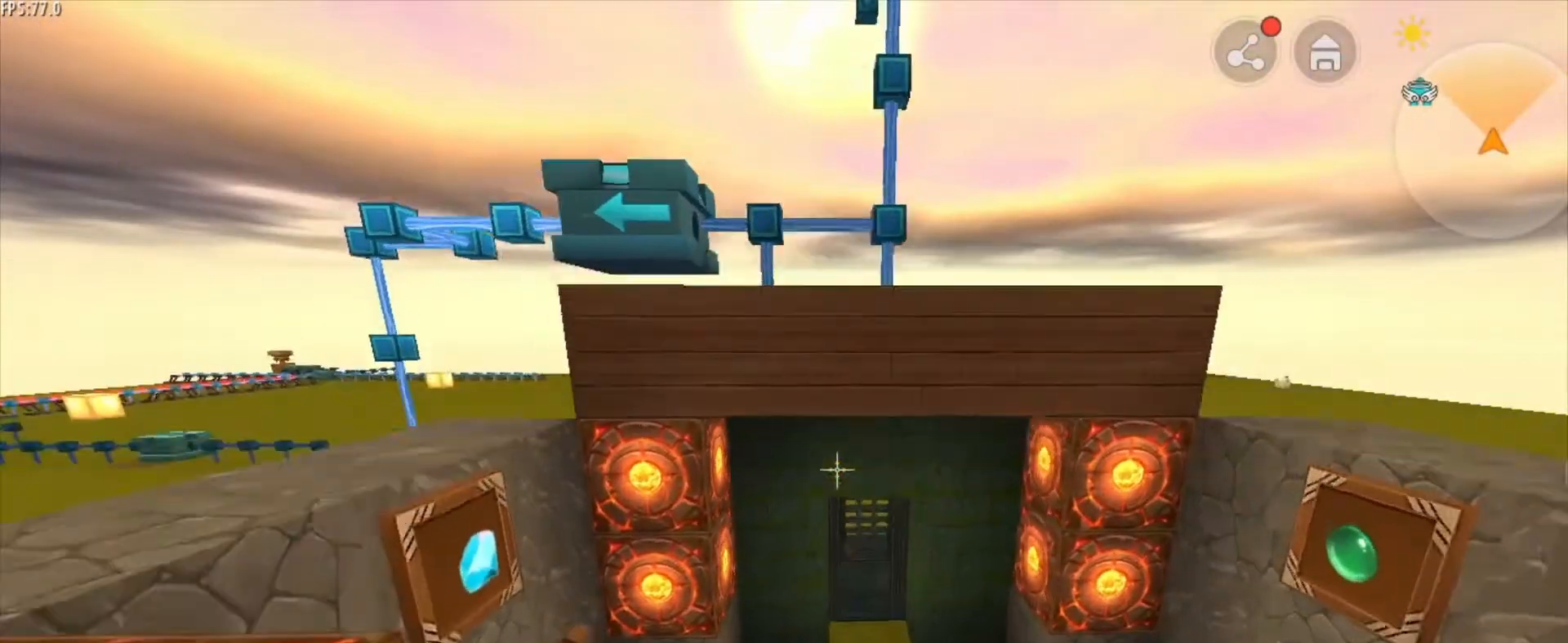
{"keys": ["a", "shift", "w"], "mouse": [], "mouse_move": "still", "events": [[292, "space", "up"], [459, "shift", "down"]]}
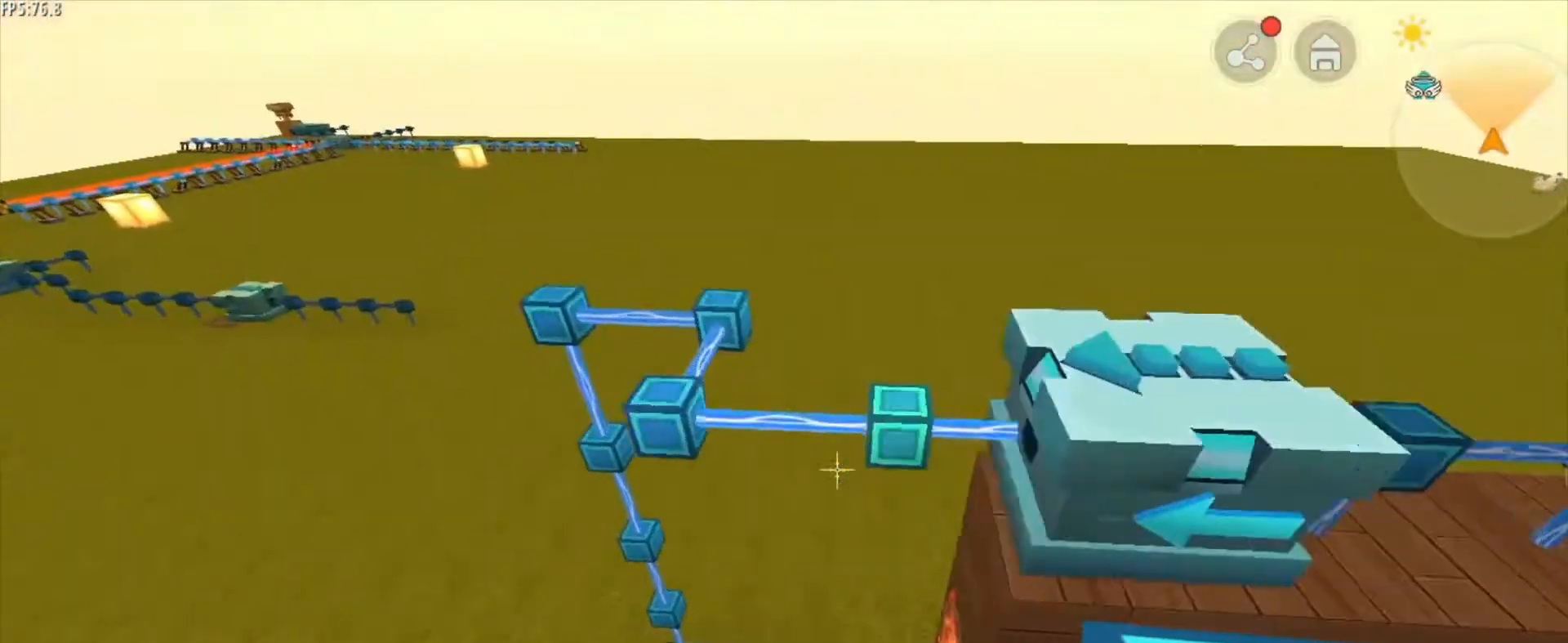
{"keys": ["shift", "w"], "mouse": [], "mouse_move": "still", "events": [[250, "a", "up"]]}
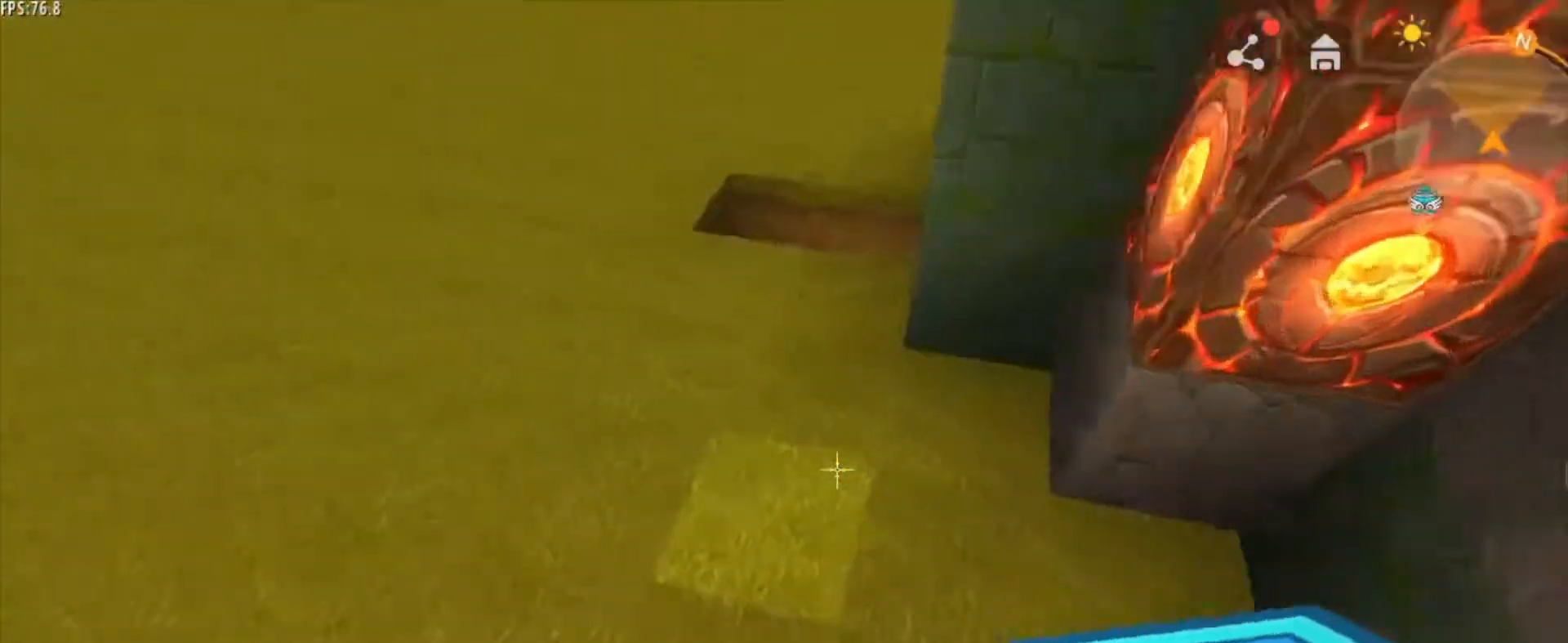
{"keys": ["shift", "w"], "mouse": [], "mouse_move": "still", "events": []}
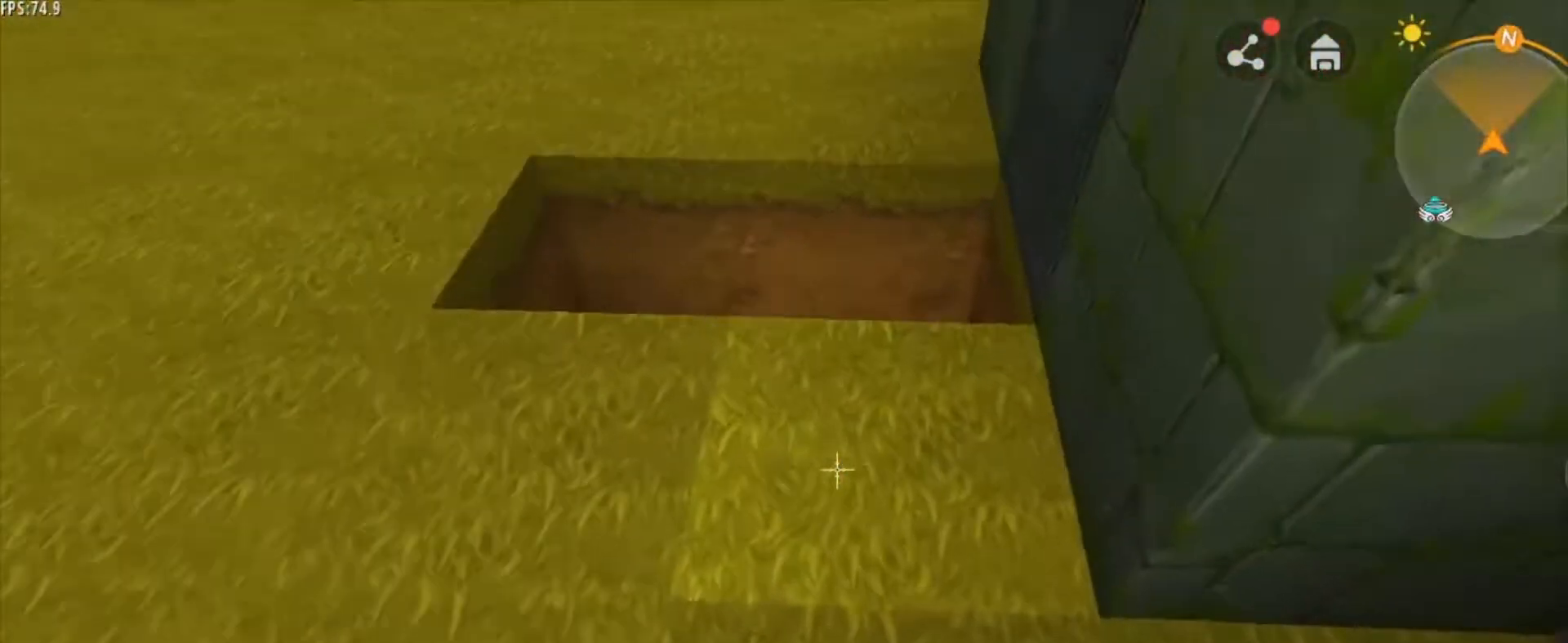
{"keys": ["a"], "mouse": [], "mouse_move": "still", "events": [[125, "shift", "up"], [250, "a", "down"], [458, "w", "up"]]}